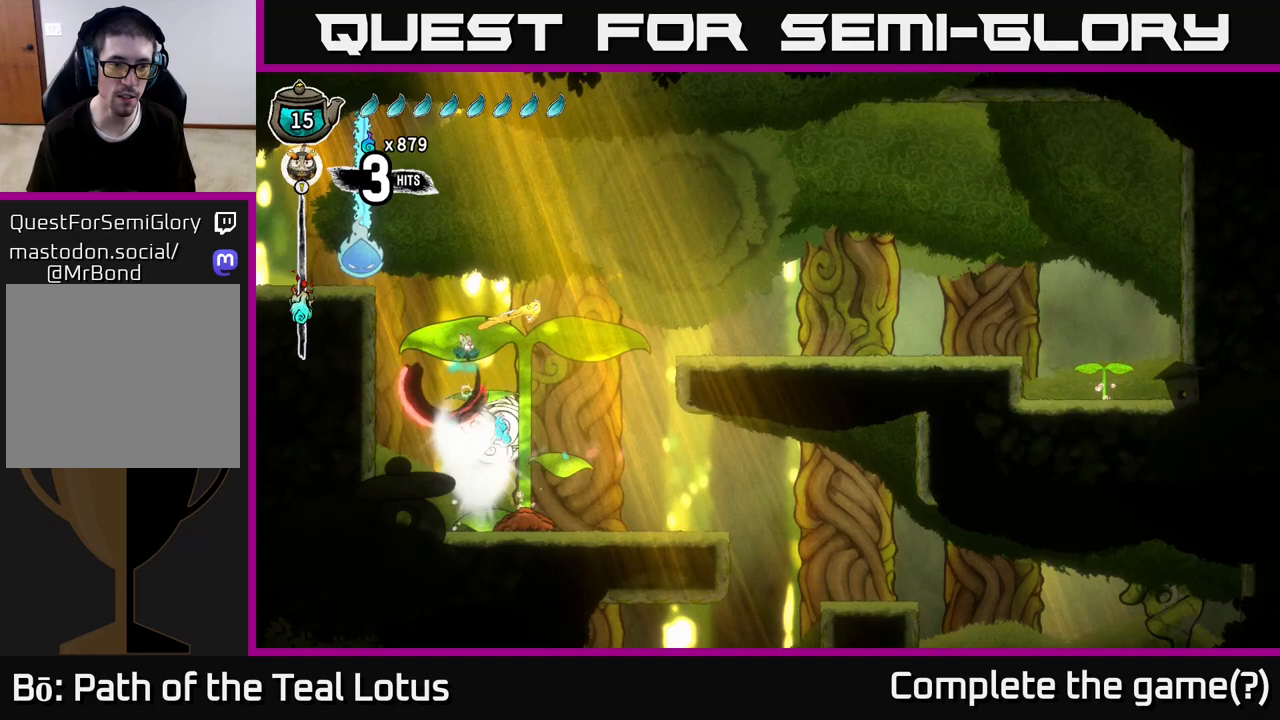
Gameplay with a controller (Xbox layout); each line is a JSON object with the inputs held at the frame after it. "events" lists button and stick changes between this image and that frame as [ms after this image, input, new state], when the widget could be followed in between.
{"buttons": ["X"], "left_stick": "right", "right_stick": "center", "events": [[33, "X", "up"], [50, "left_stick", "right"], [400, "X", "down"], [467, "A", "up"]]}
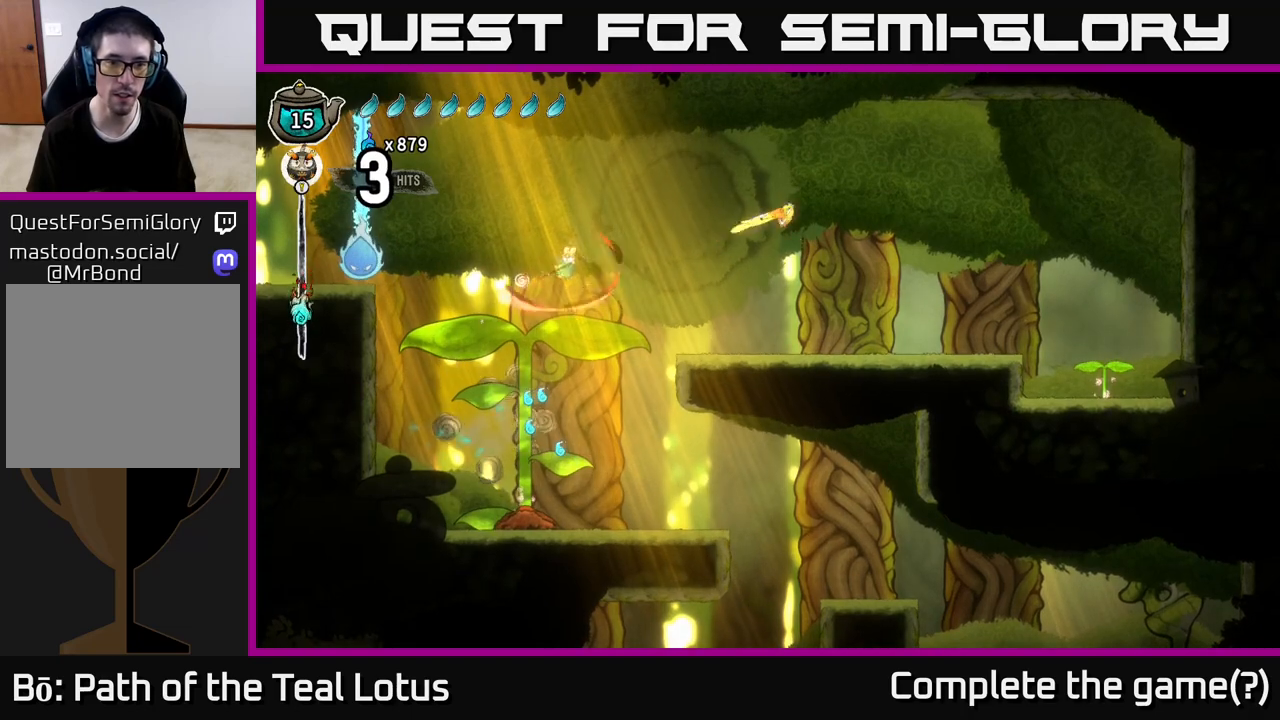
{"buttons": [], "left_stick": "right", "right_stick": "center", "events": [[33, "R2", "down"], [33, "X", "up"], [350, "R2", "up"]]}
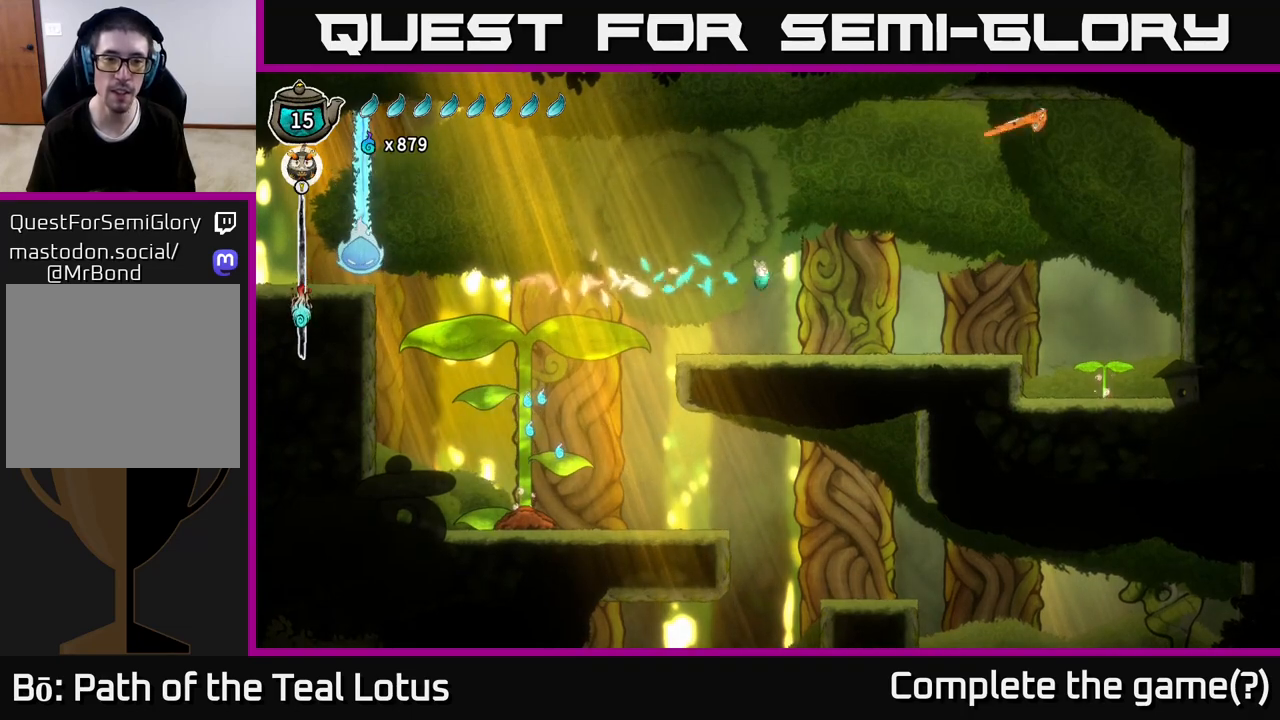
{"buttons": [], "left_stick": "center", "right_stick": "center", "events": [[500, "left_stick", "center"]]}
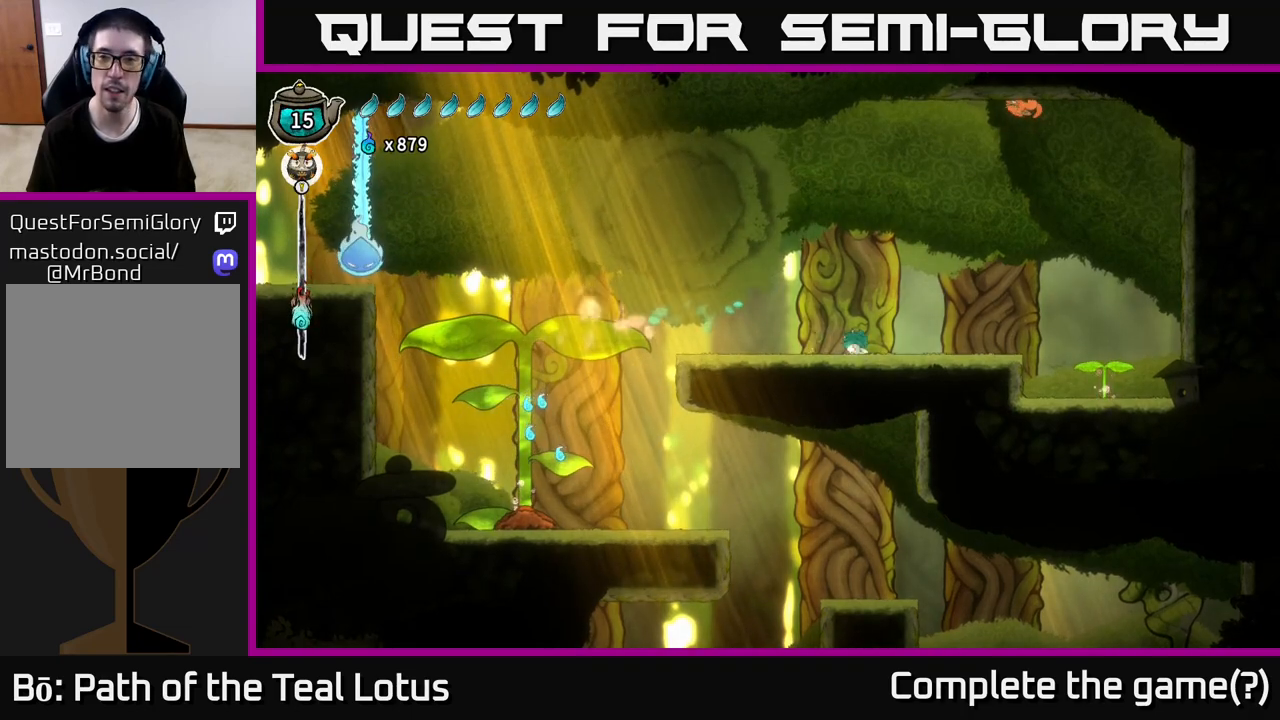
{"buttons": [], "left_stick": "center", "right_stick": "center", "events": []}
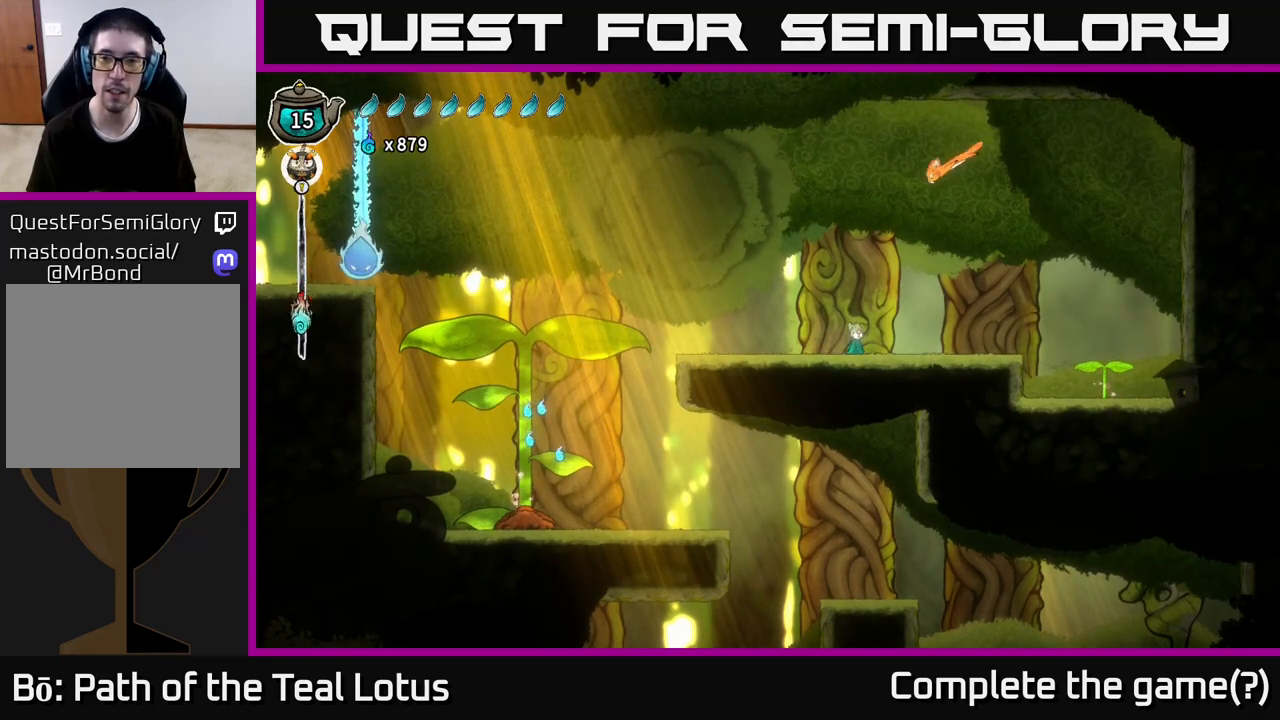
{"buttons": [], "left_stick": "left", "right_stick": "center", "events": [[100, "left_stick", "up"], [150, "A", "down"], [233, "X", "down"], [300, "left_stick", "left"], [317, "A", "up"], [350, "X", "up"]]}
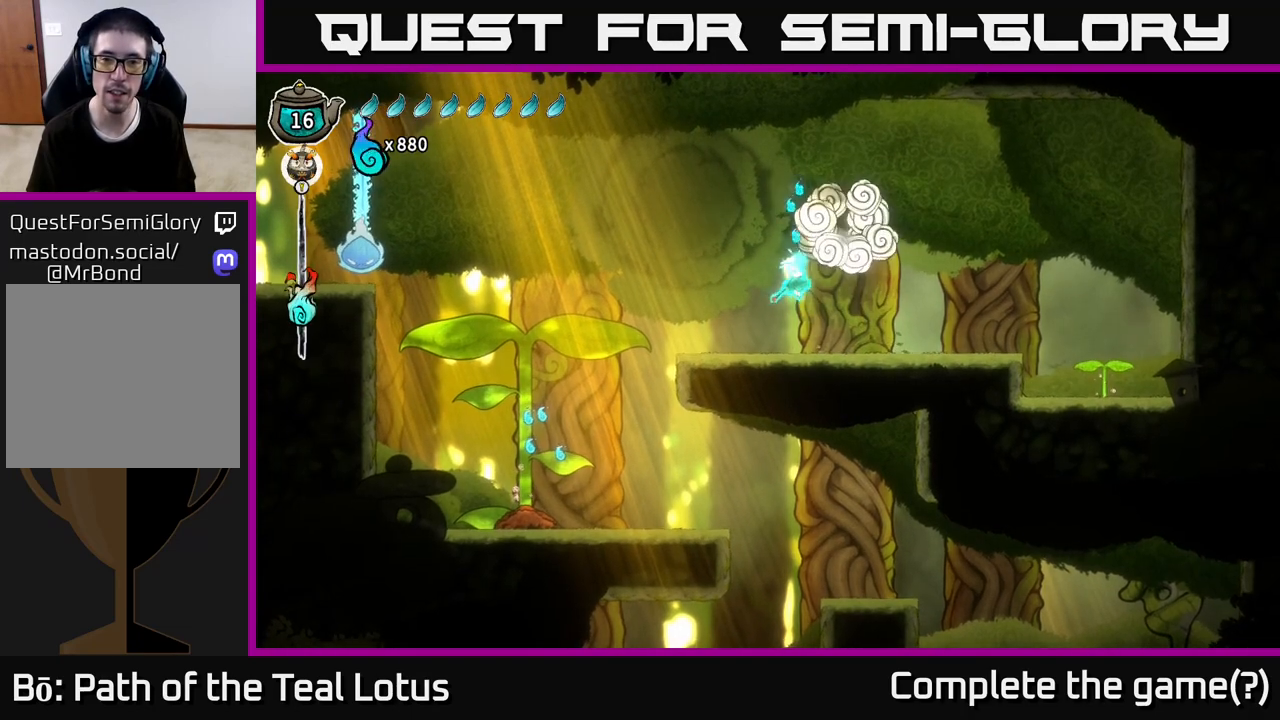
{"buttons": [], "left_stick": "left", "right_stick": "center", "events": [[67, "left_stick", "center"], [233, "left_stick", "right"], [417, "left_stick", "left"]]}
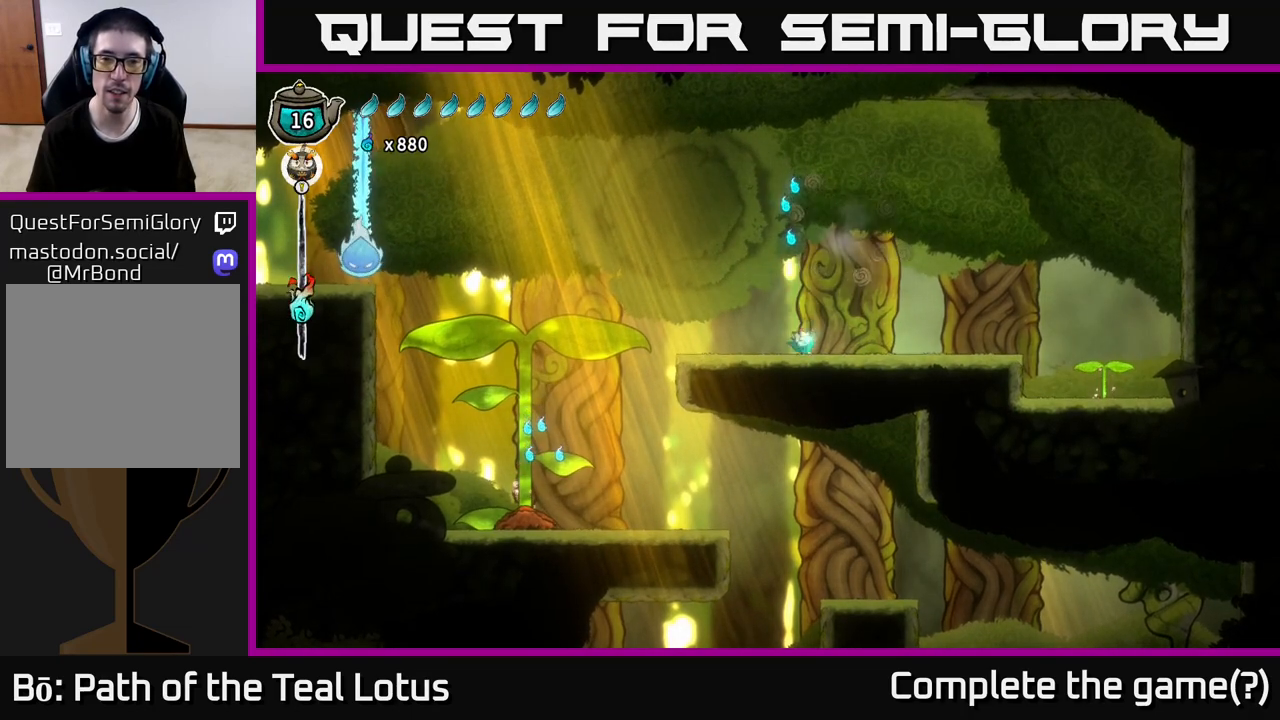
{"buttons": [], "left_stick": "left", "right_stick": "center", "events": [[50, "left_stick", "center"], [217, "left_stick", "left"]]}
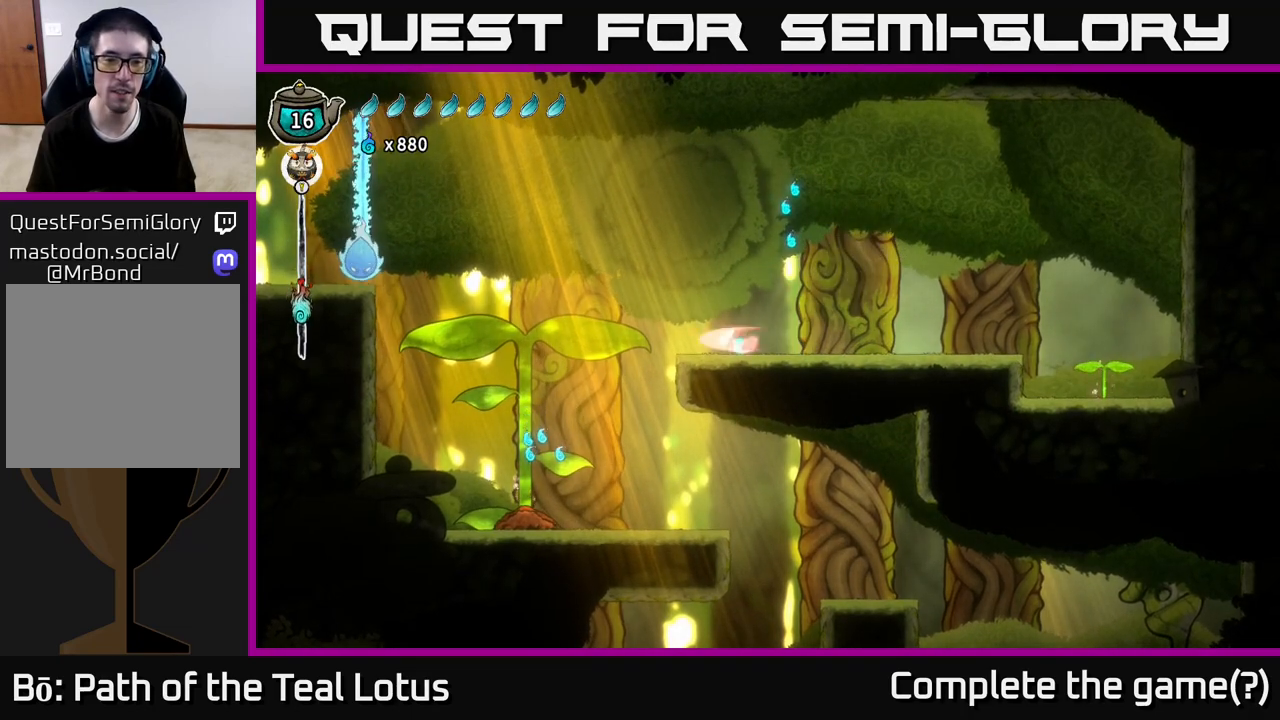
{"buttons": [], "left_stick": "left", "right_stick": "center", "events": [[17, "R2", "down"], [100, "R2", "up"]]}
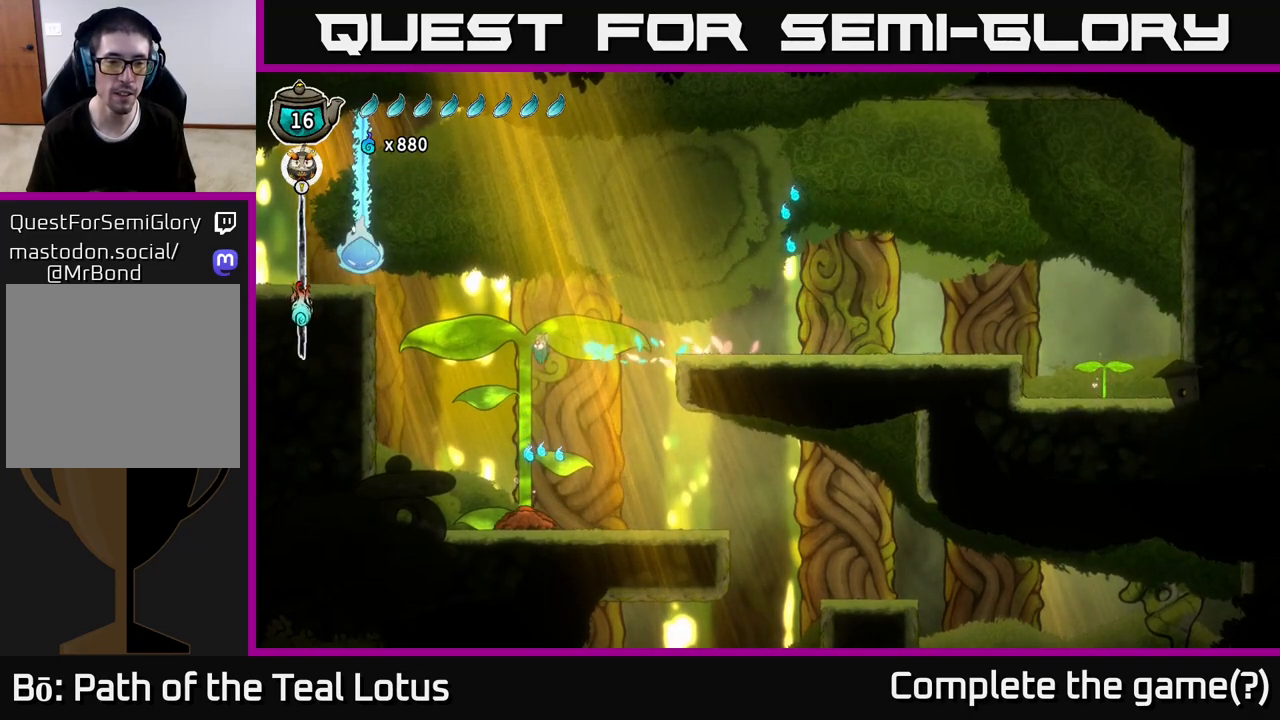
{"buttons": [], "left_stick": "right", "right_stick": "center", "events": [[100, "left_stick", "center"], [483, "left_stick", "right"]]}
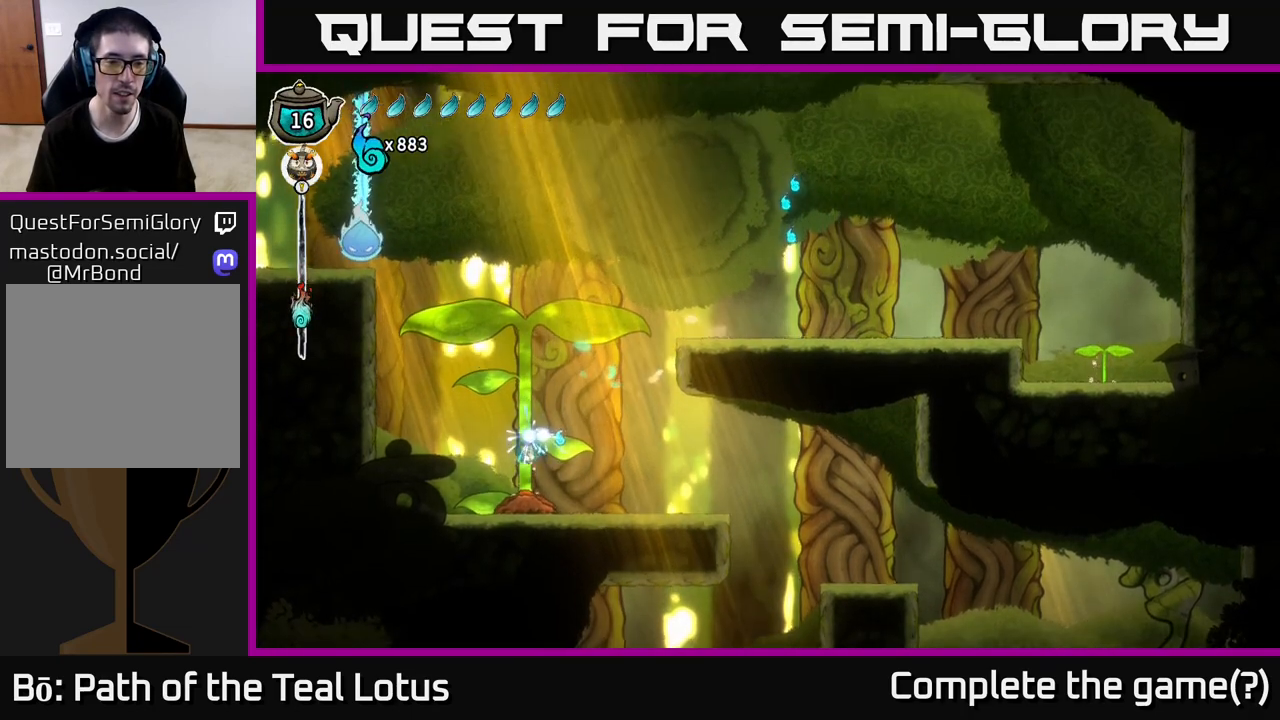
{"buttons": ["A"], "left_stick": "down", "right_stick": "center", "events": [[167, "A", "down"], [217, "left_stick", "center"], [450, "left_stick", "down"]]}
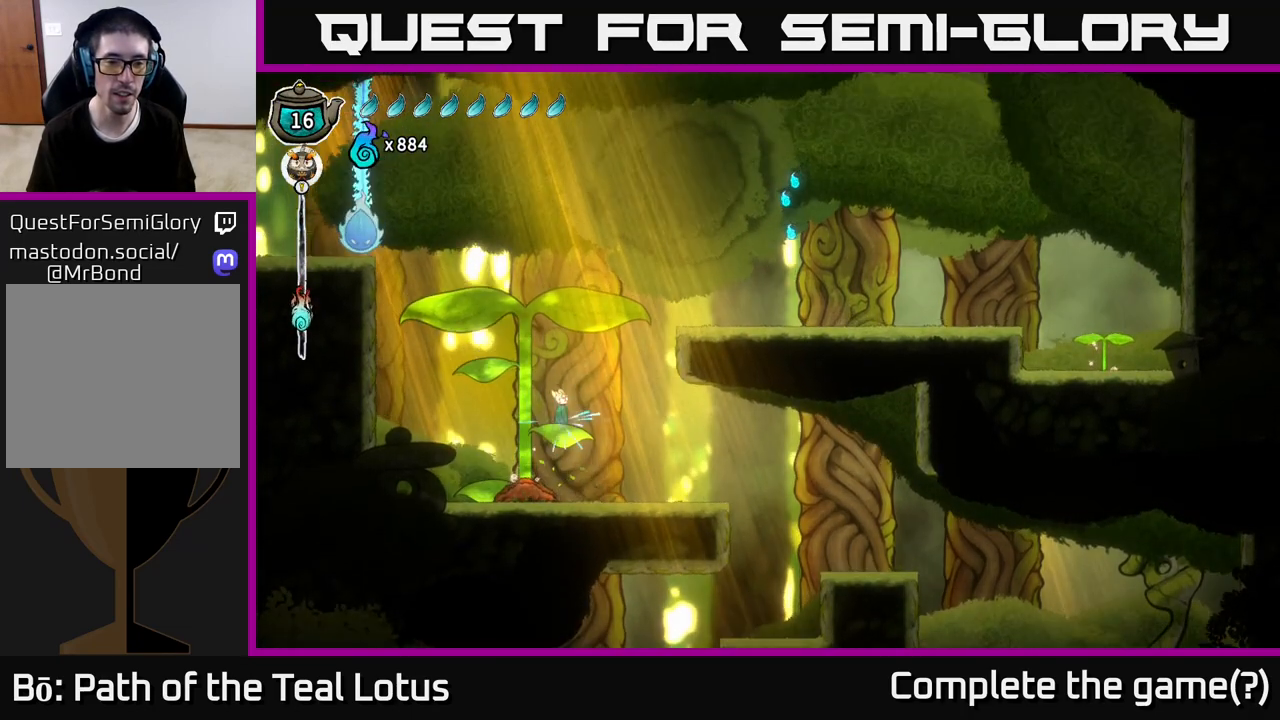
{"buttons": ["X"], "left_stick": "down-right", "right_stick": "center", "events": [[33, "X", "down"], [83, "A", "up"], [133, "left_stick", "down-right"]]}
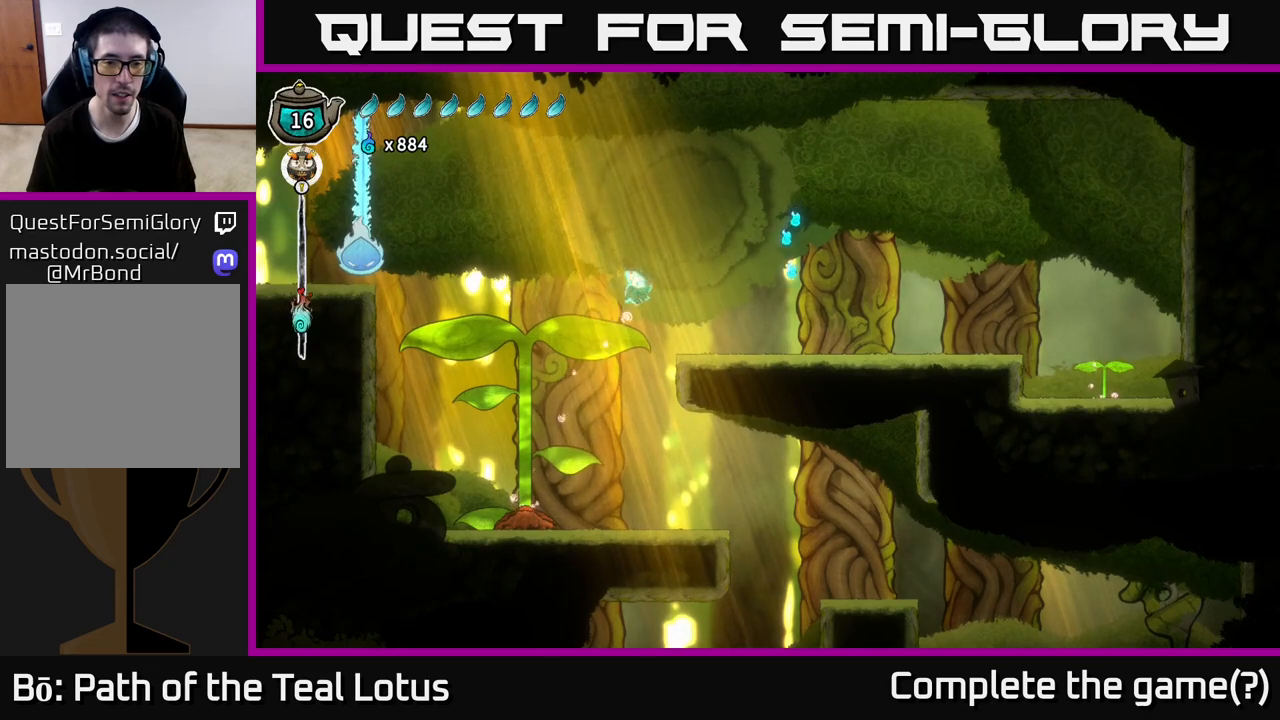
{"buttons": [], "left_stick": "right", "right_stick": "center", "events": [[50, "A", "down"], [67, "X", "up"], [250, "left_stick", "right"], [300, "A", "up"]]}
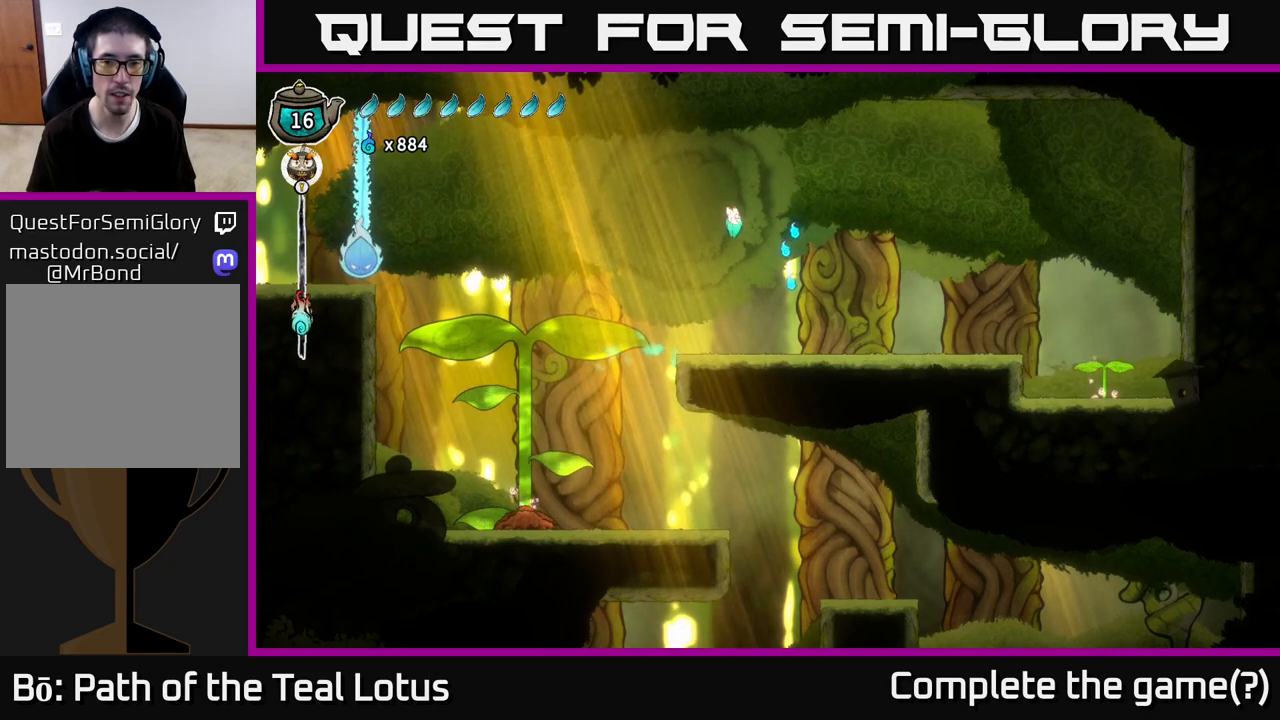
{"buttons": ["R2"], "left_stick": "left", "right_stick": "center", "events": [[233, "R2", "down"], [400, "left_stick", "up-left"], [450, "left_stick", "left"]]}
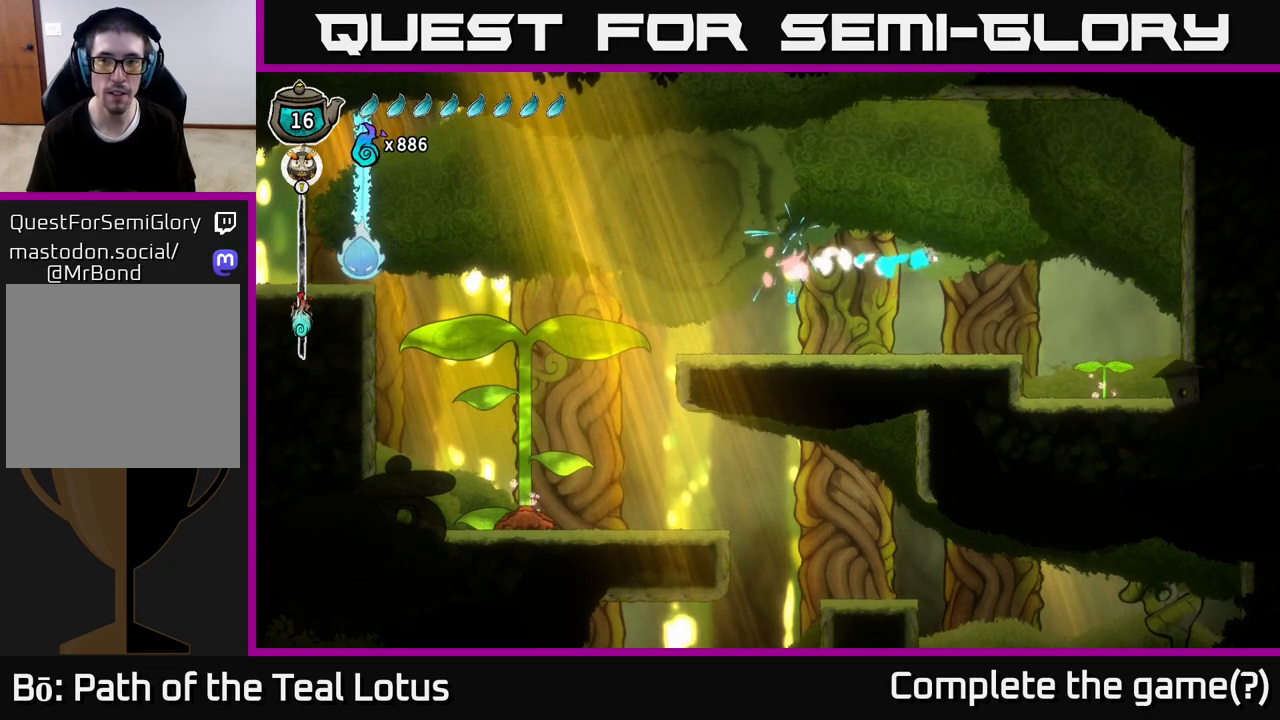
{"buttons": [], "left_stick": "left", "right_stick": "center", "events": [[183, "R2", "up"]]}
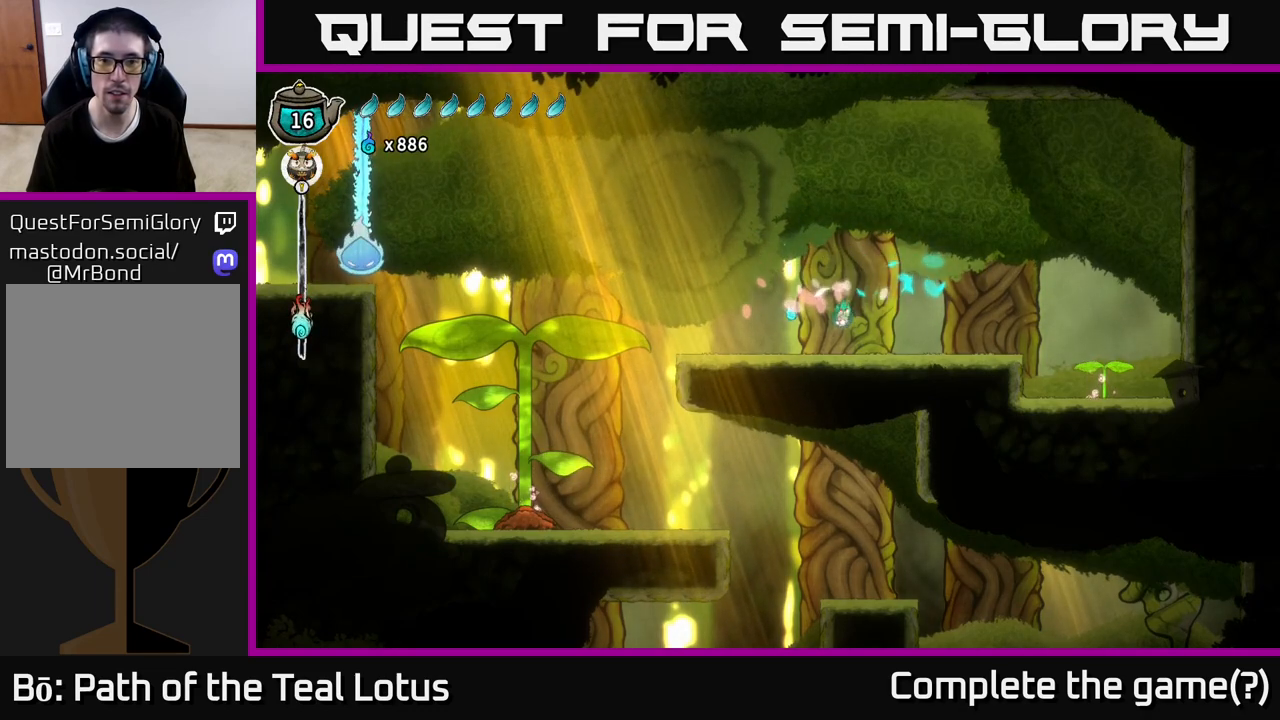
{"buttons": ["A"], "left_stick": "right", "right_stick": "center", "events": [[317, "A", "down"], [350, "left_stick", "right"]]}
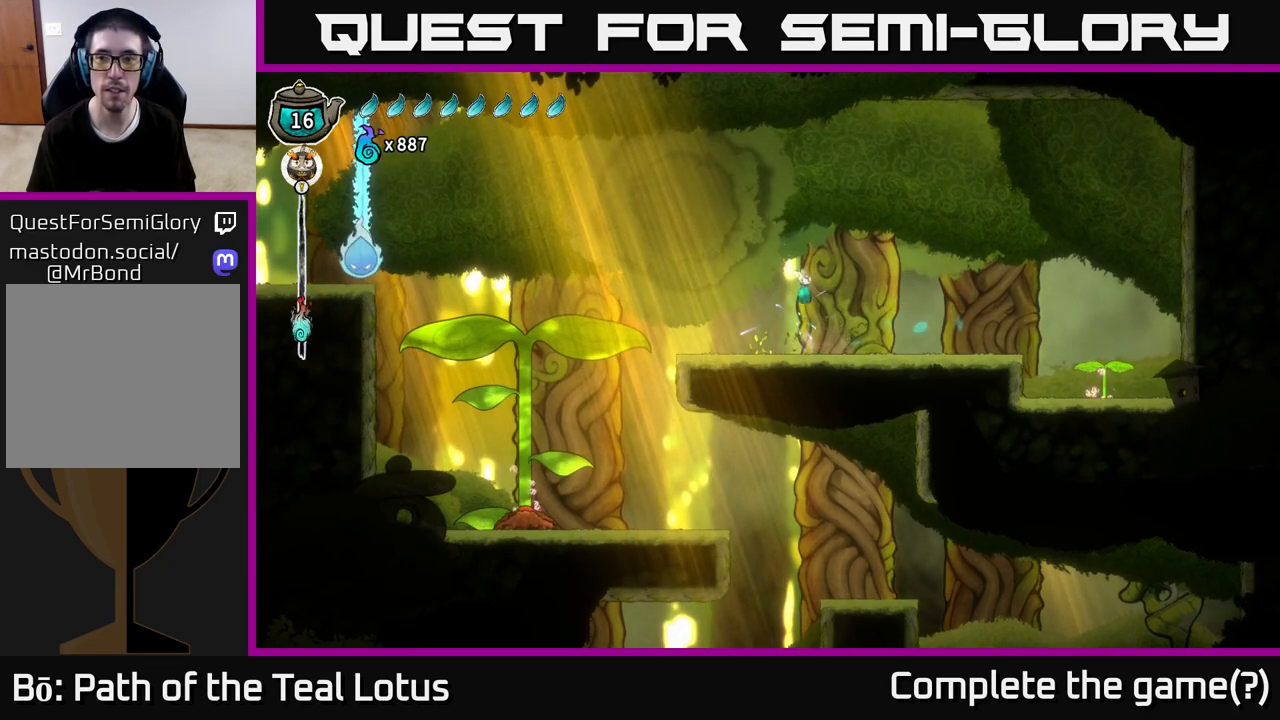
{"buttons": ["R2"], "left_stick": "right", "right_stick": "center", "events": [[183, "R2", "down"], [200, "A", "up"]]}
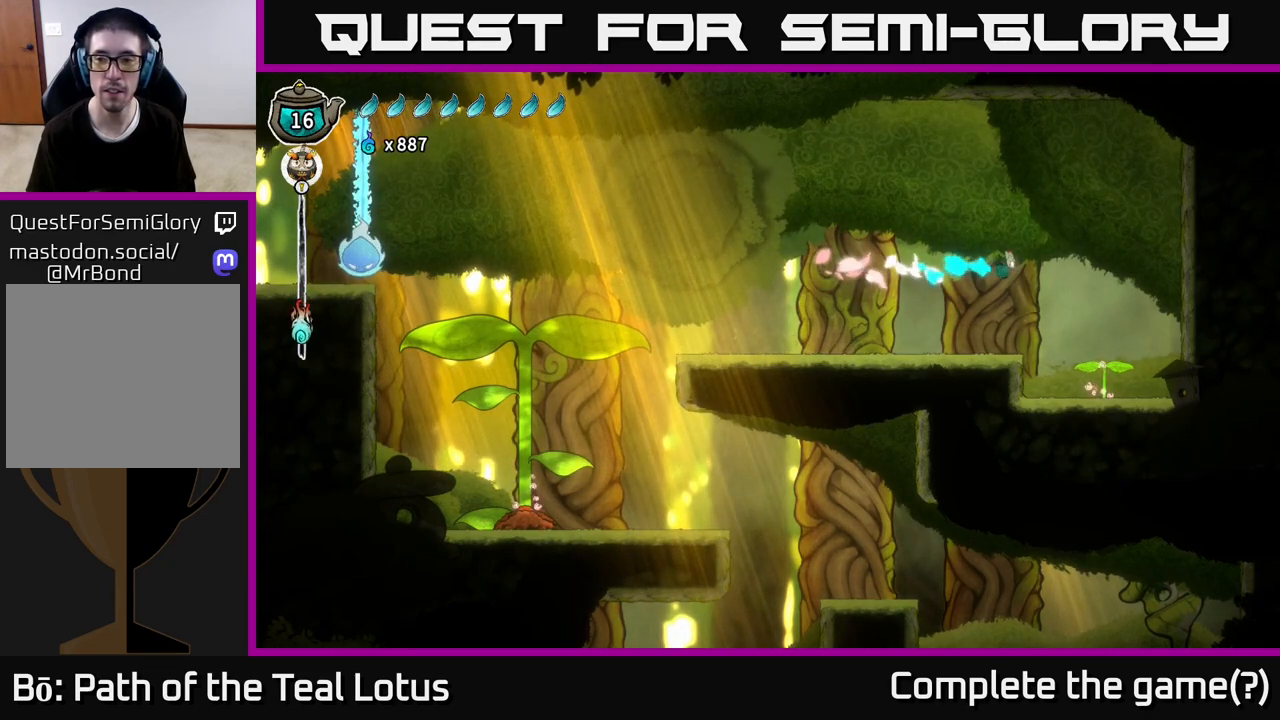
{"buttons": ["X"], "left_stick": "down", "right_stick": "center", "events": [[333, "R2", "up"], [450, "left_stick", "down"], [467, "X", "down"]]}
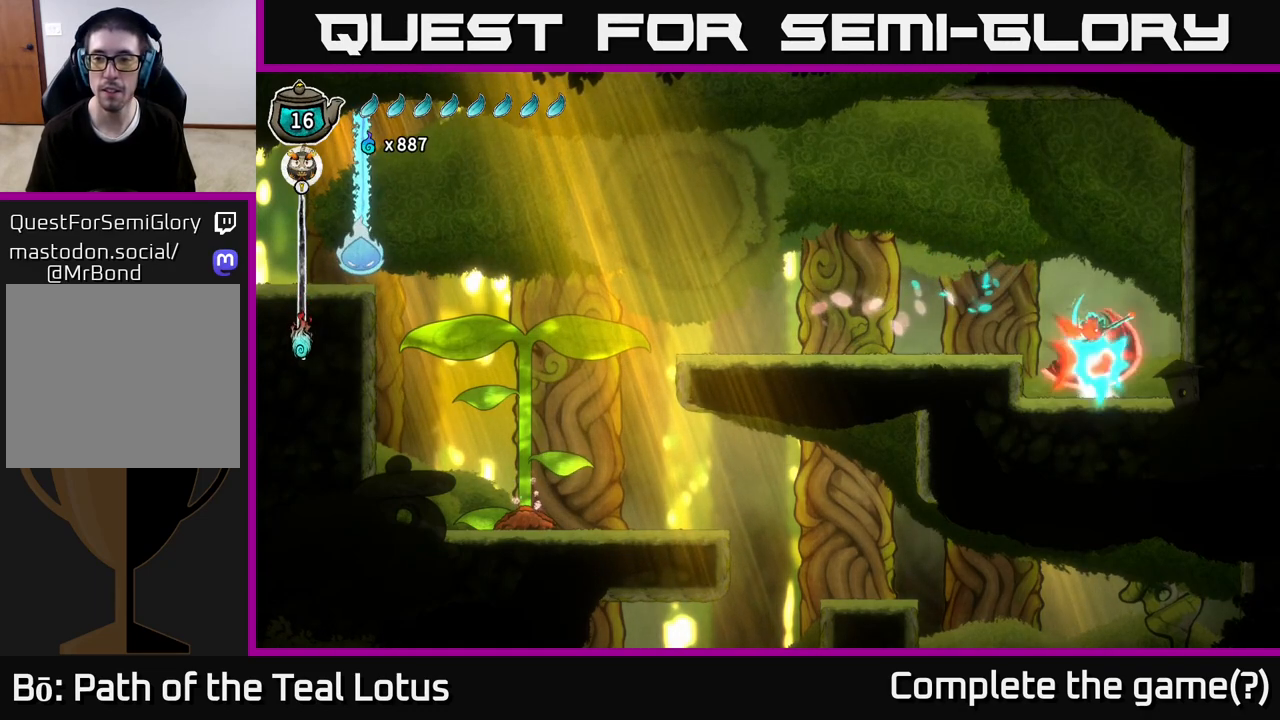
{"buttons": ["A"], "left_stick": "right", "right_stick": "center", "events": [[50, "left_stick", "down-right"], [350, "X", "up"], [417, "left_stick", "right"], [467, "A", "down"]]}
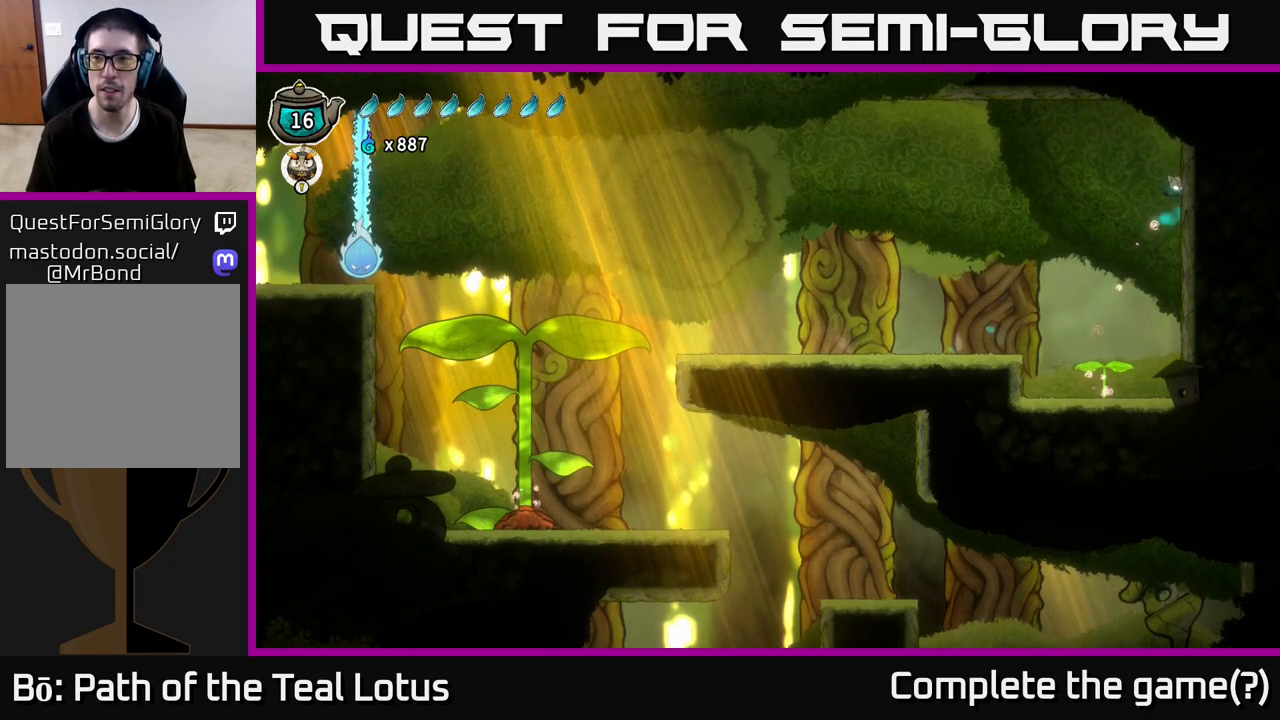
{"buttons": [], "left_stick": "right", "right_stick": "center", "events": [[333, "A", "up"]]}
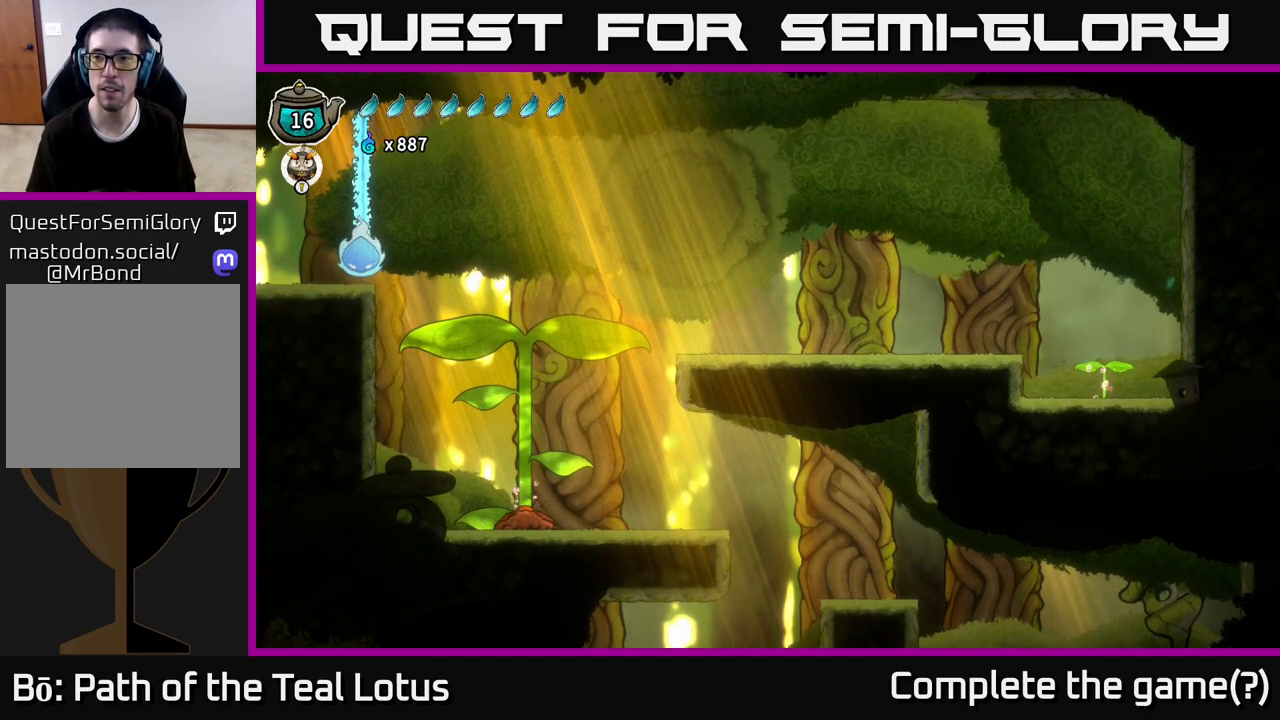
{"buttons": [], "left_stick": "left", "right_stick": "center", "events": [[217, "A", "down"], [233, "left_stick", "left"], [417, "A", "up"]]}
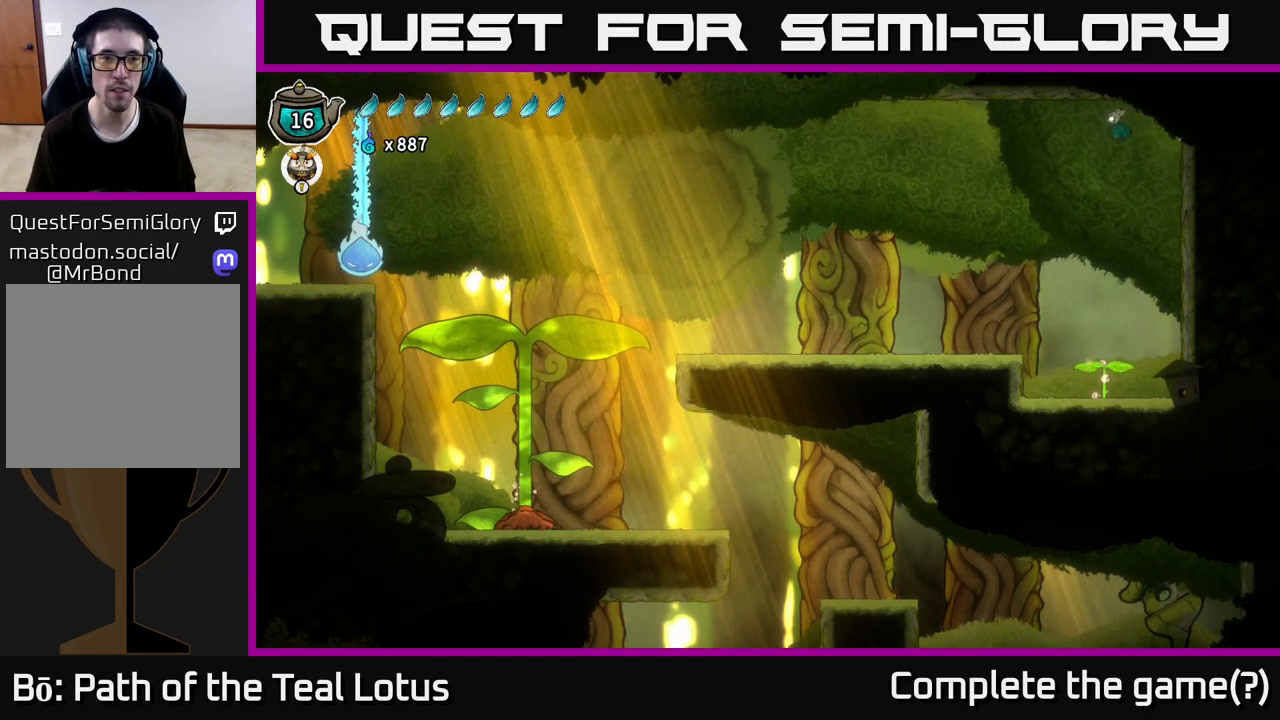
{"buttons": [], "left_stick": "left", "right_stick": "center", "events": []}
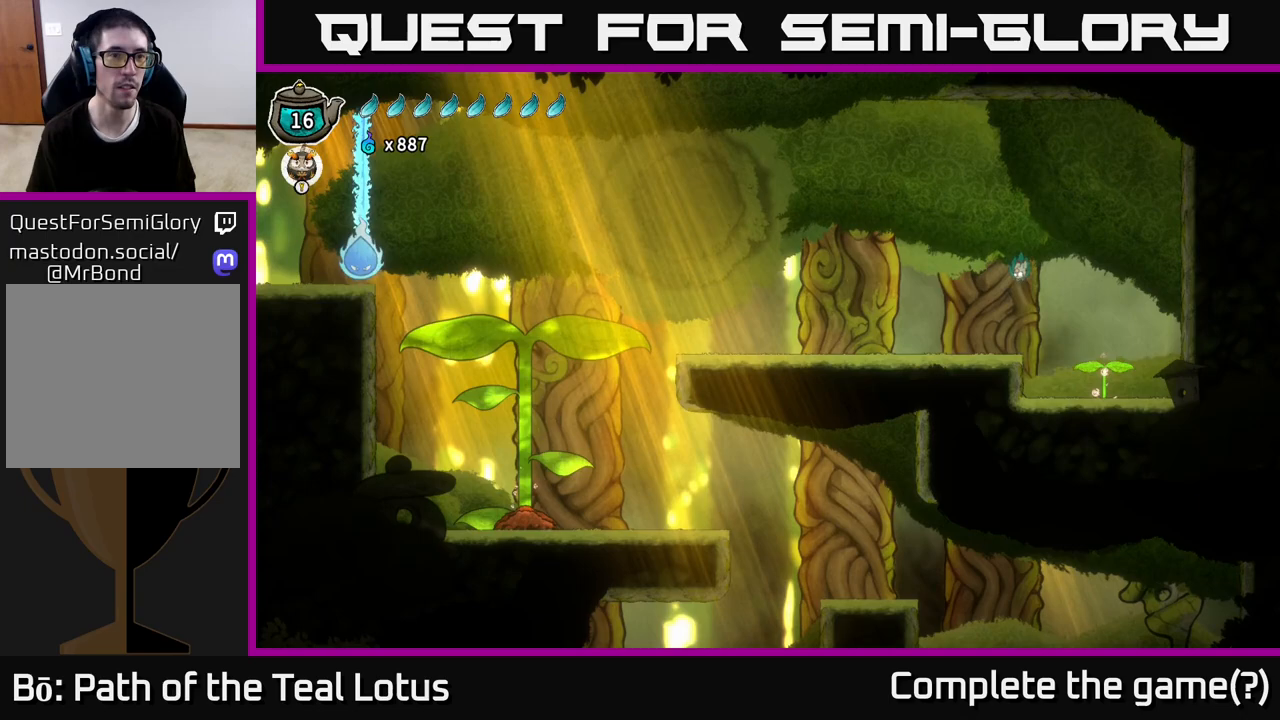
{"buttons": ["R2"], "left_stick": "left", "right_stick": "center", "events": [[183, "R2", "down"]]}
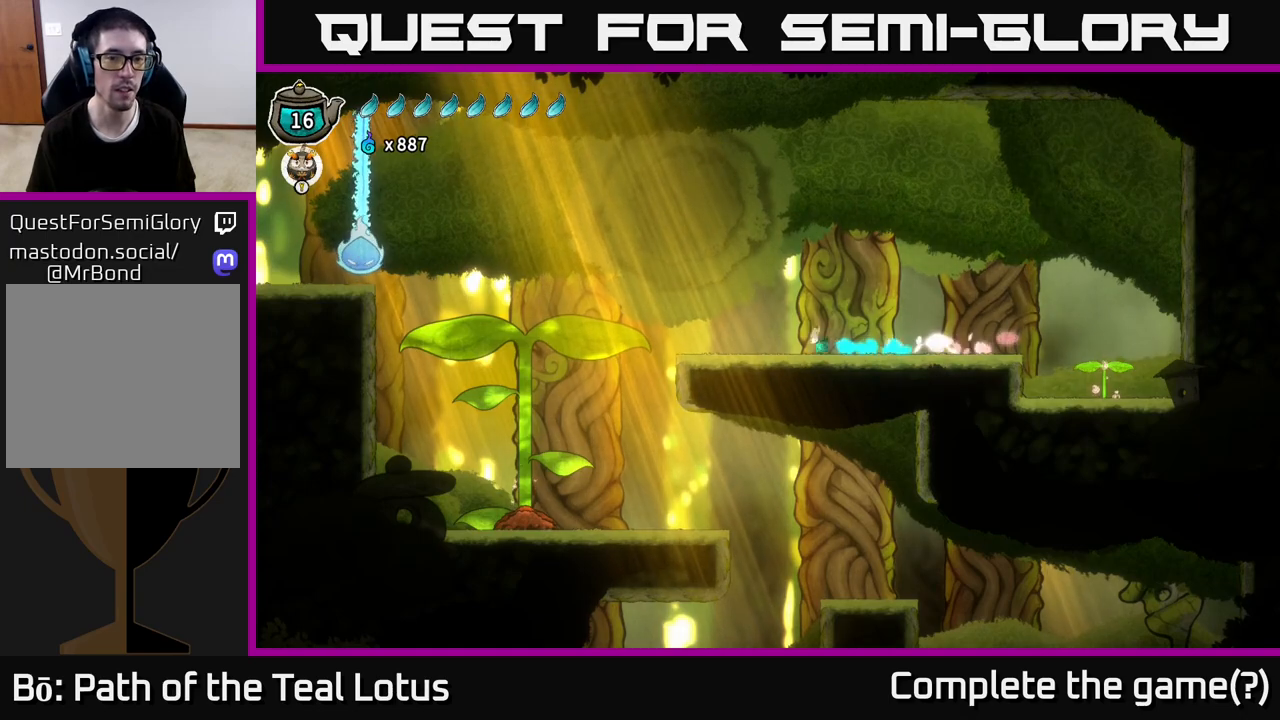
{"buttons": [], "left_stick": "left", "right_stick": "center", "events": [[17, "R2", "up"]]}
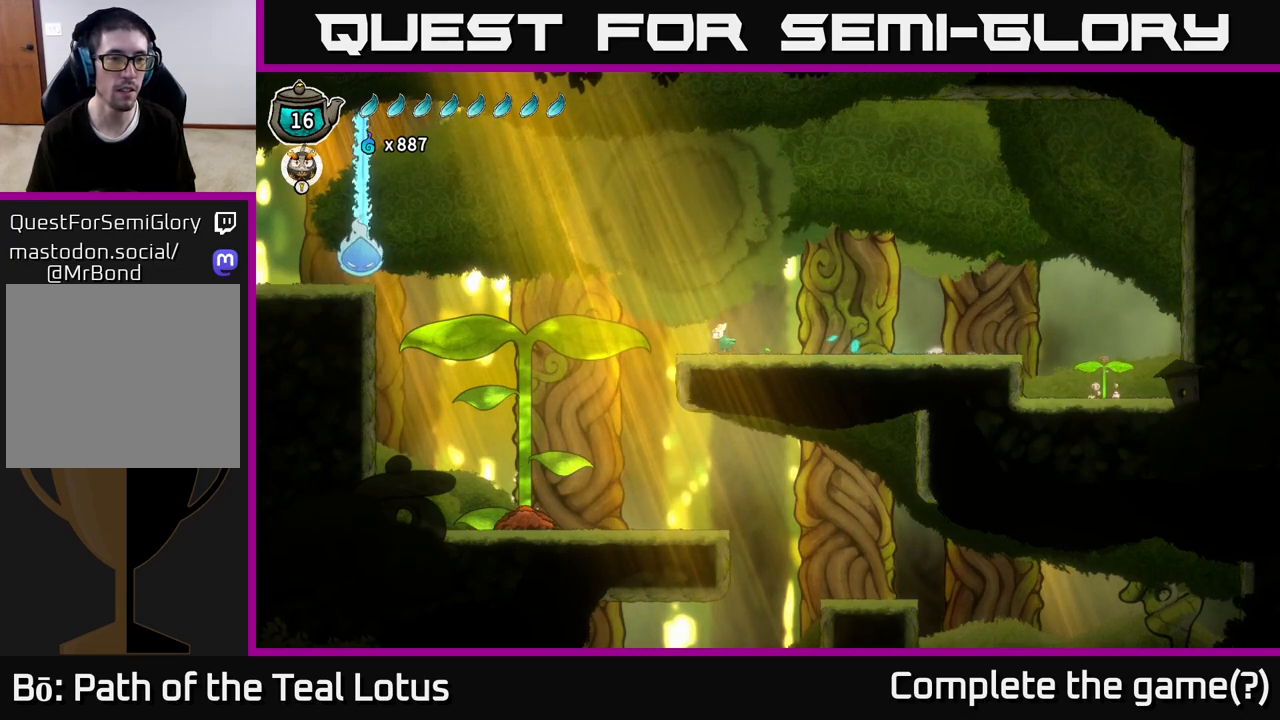
{"buttons": [], "left_stick": "down-left", "right_stick": "center", "events": [[83, "A", "down"], [283, "left_stick", "down-left"], [400, "A", "up"]]}
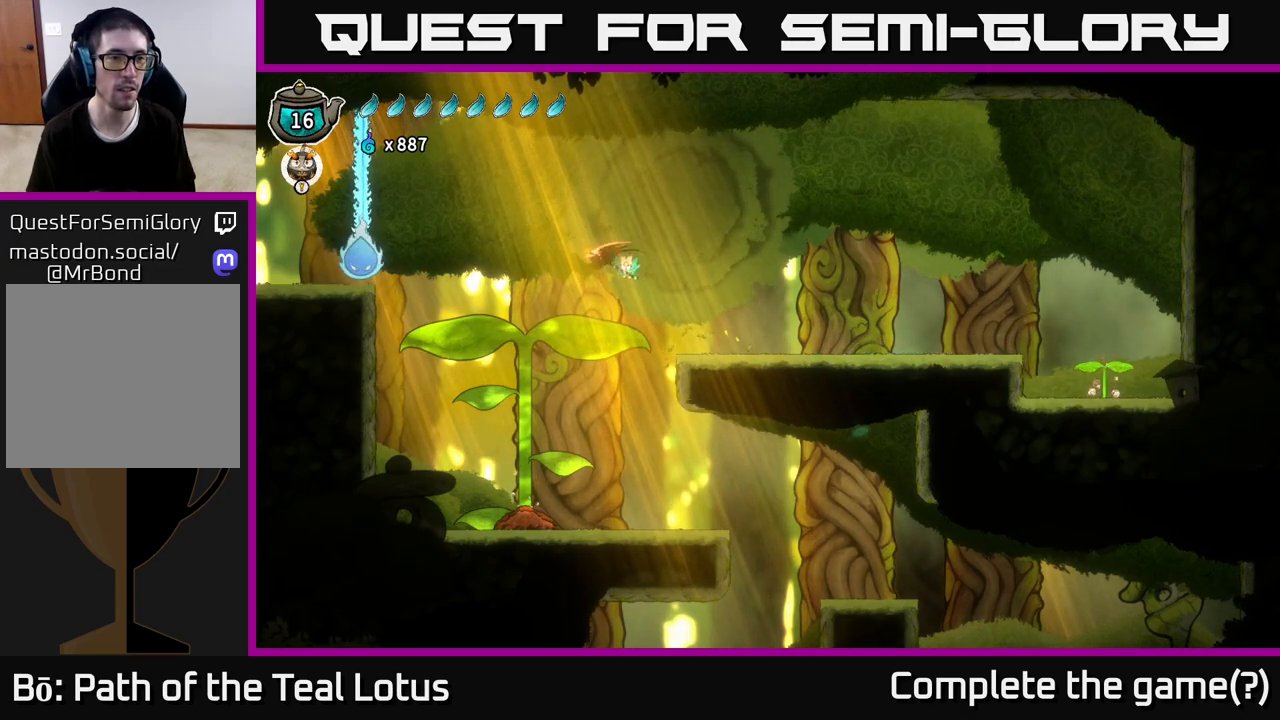
{"buttons": [], "left_stick": "left", "right_stick": "center", "events": [[33, "X", "down"], [250, "X", "up"], [250, "left_stick", "left"]]}
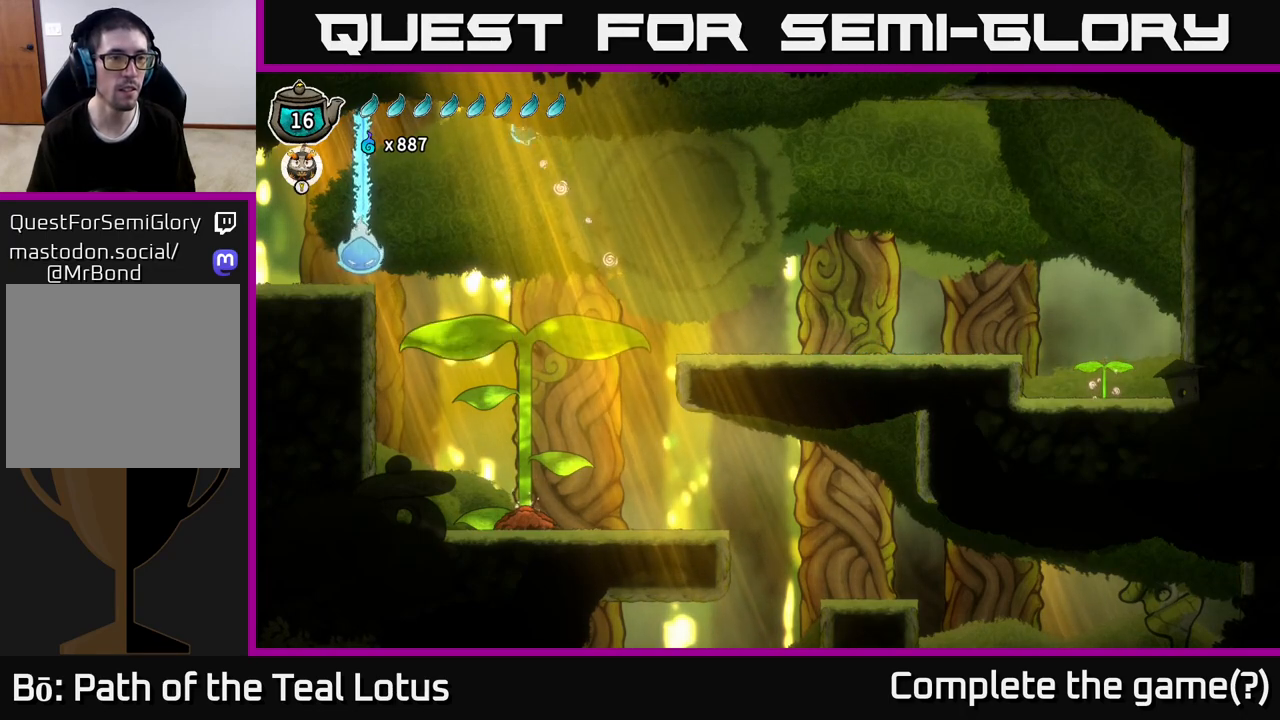
{"buttons": ["R1"], "left_stick": "left", "right_stick": "center", "events": [[417, "R1", "down"]]}
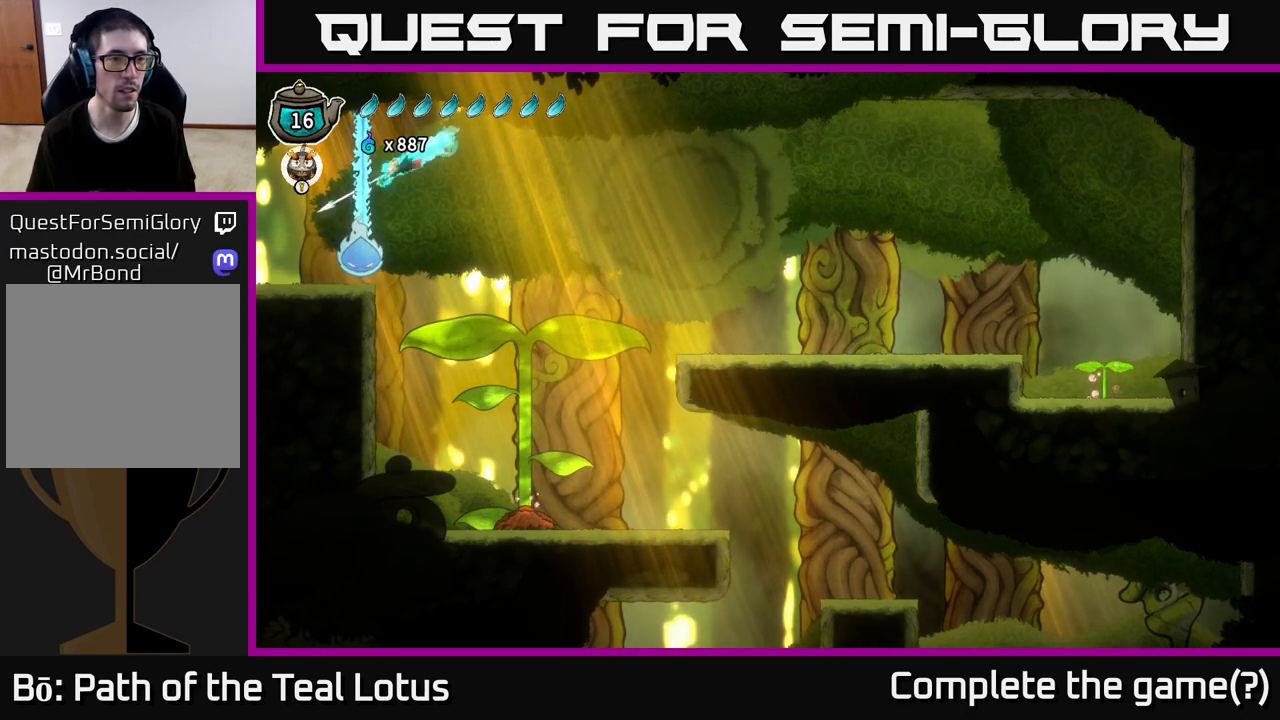
{"buttons": [], "left_stick": "right", "right_stick": "center", "events": [[100, "R1", "up"], [217, "left_stick", "right"], [350, "R1", "down"], [500, "R1", "up"]]}
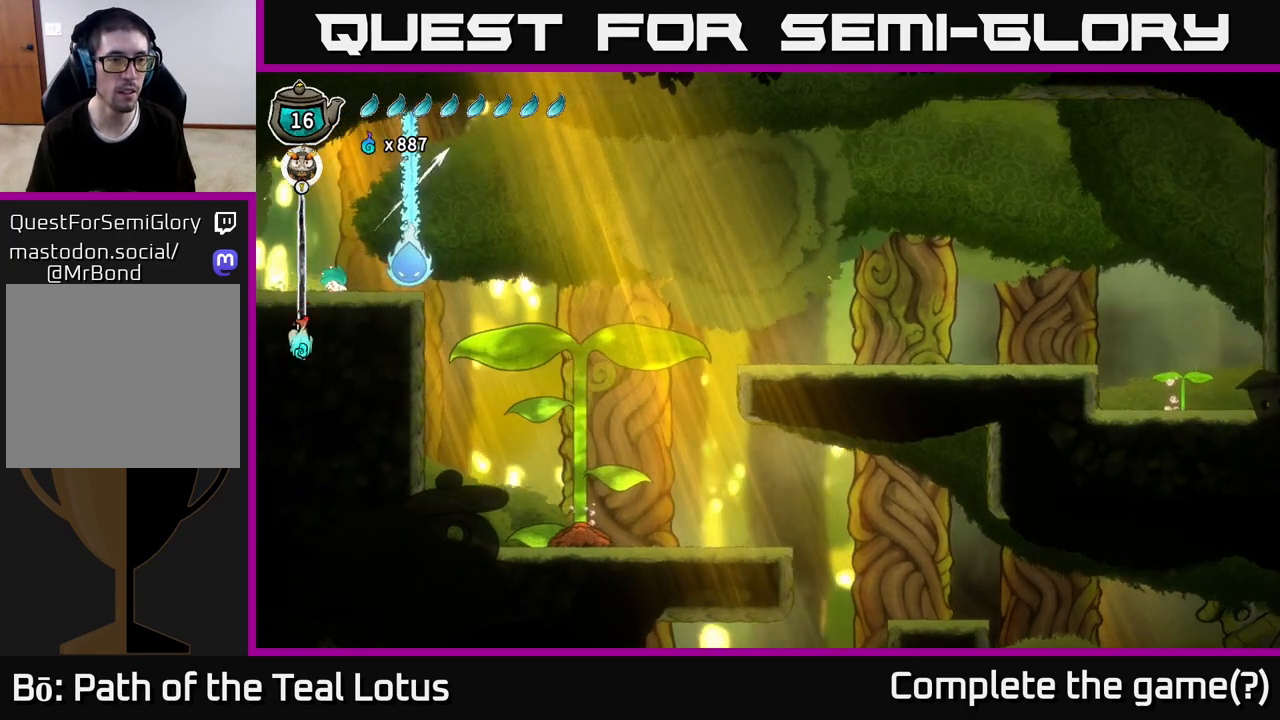
{"buttons": [], "left_stick": "right", "right_stick": "center", "events": [[33, "left_stick", "center"], [167, "A", "down"], [300, "left_stick", "right"], [317, "A", "up"]]}
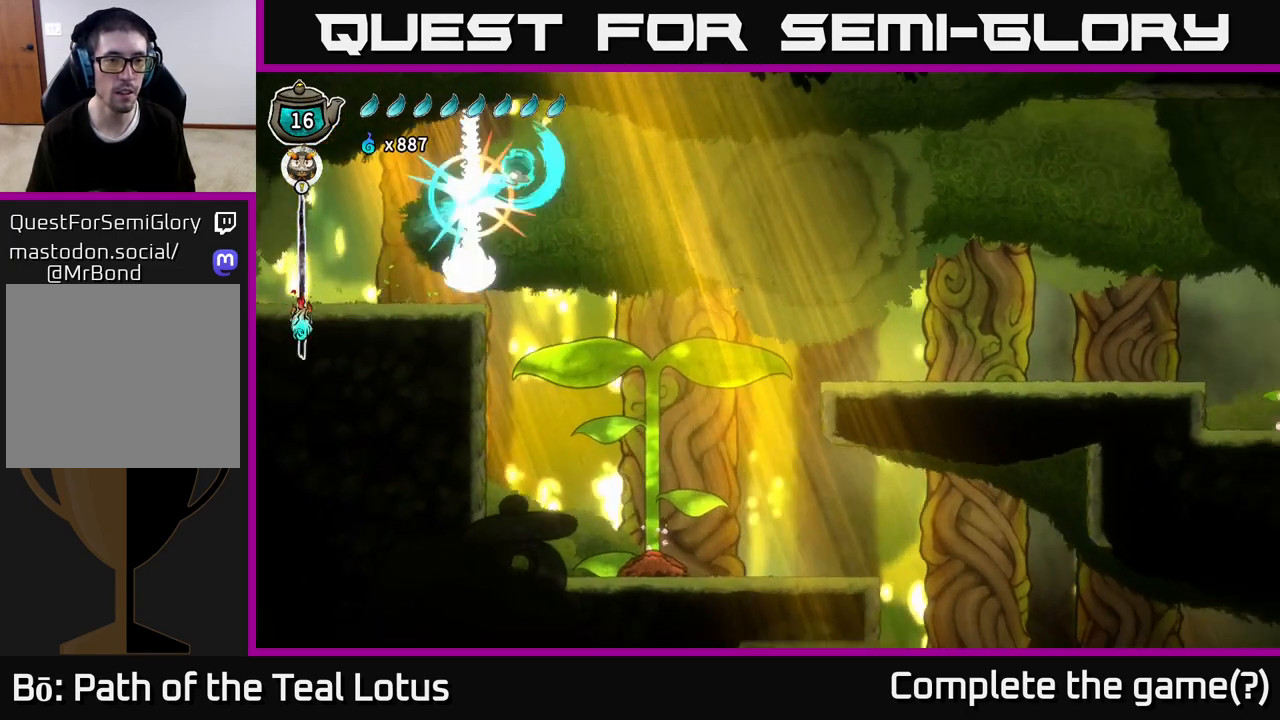
{"buttons": [], "left_stick": "left", "right_stick": "center", "events": [[133, "left_stick", "left"]]}
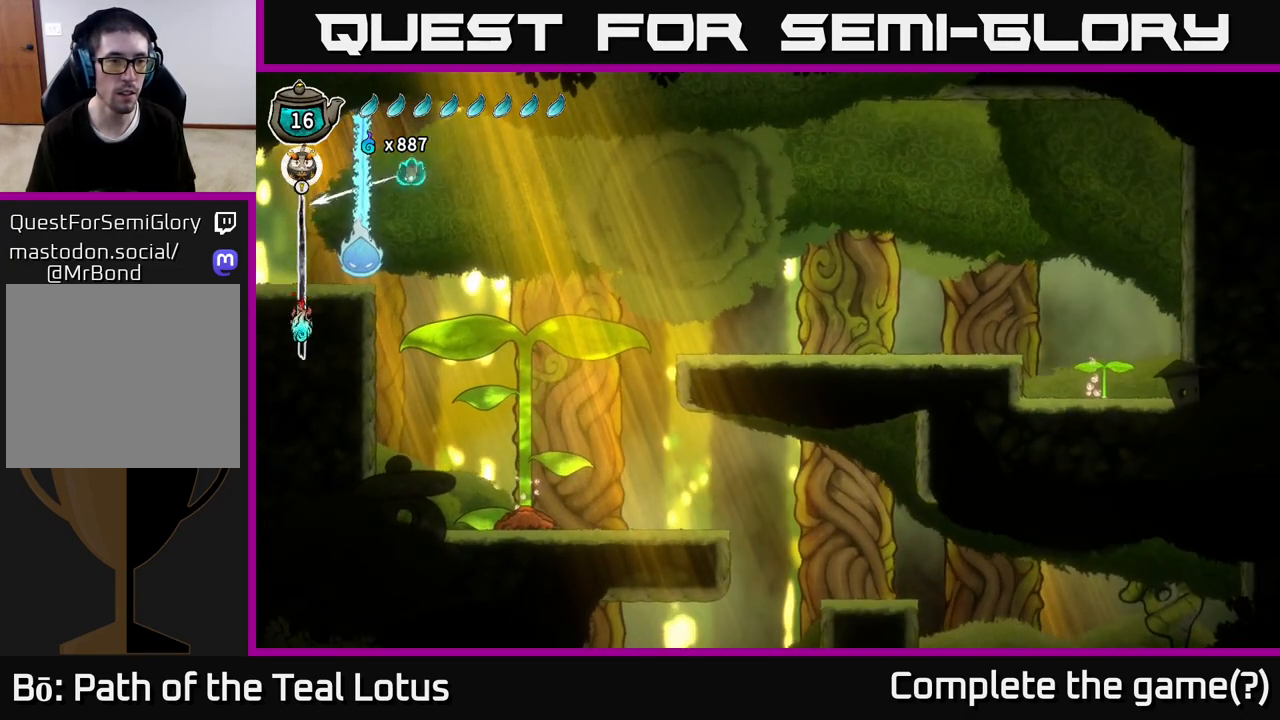
{"buttons": [], "left_stick": "right", "right_stick": "center"}